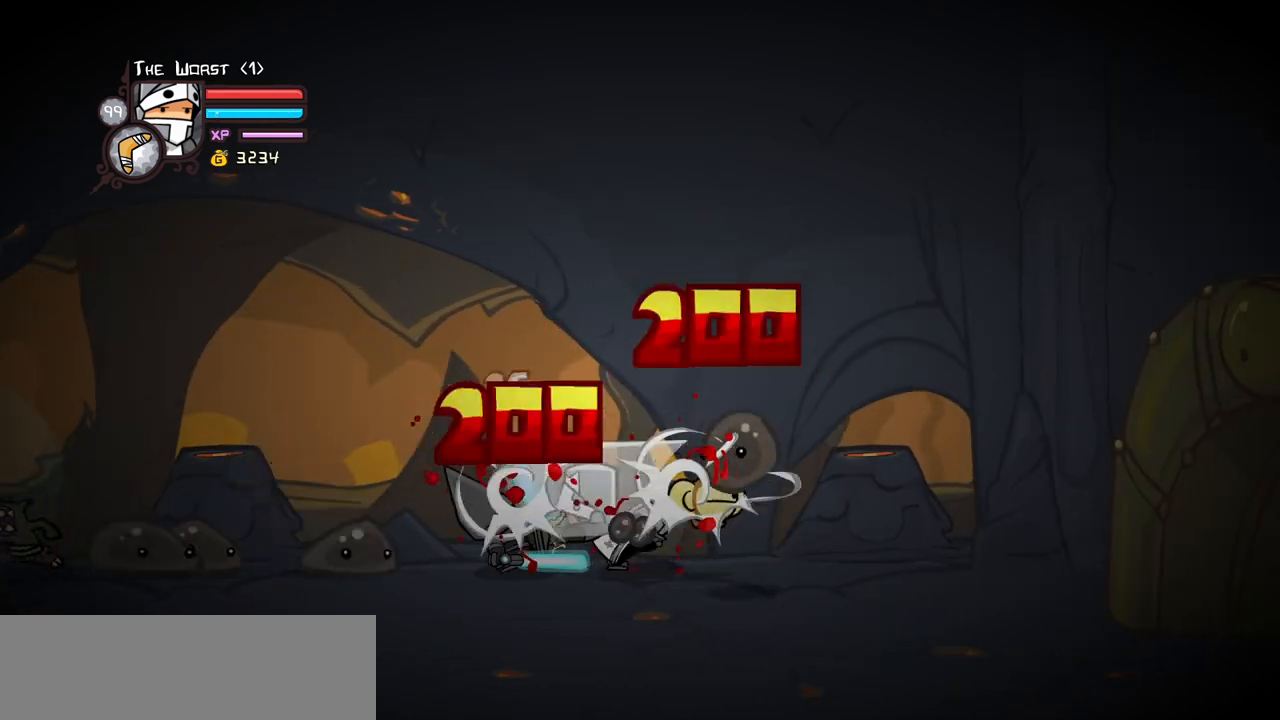
Gameplay with keyboard; each line is a JSON object with the keys held at the frame after it. "events" lists presses ("down") and releases ("up") of "block", "down", "heavy", "item", "iteml", "itemr", "jump", "left", "light", "magic", "right" and "up" between this image and that frame as [ms after this image, input, new state], when the widget could be followed in between. No other keys are recorded. Mouse input is not recorded. Key names are as the overlay labels them; some are game actions (e.g. jump) rather than physical keys.
{"keys": ["heavy"], "events": [[133, "heavy", "down"]]}
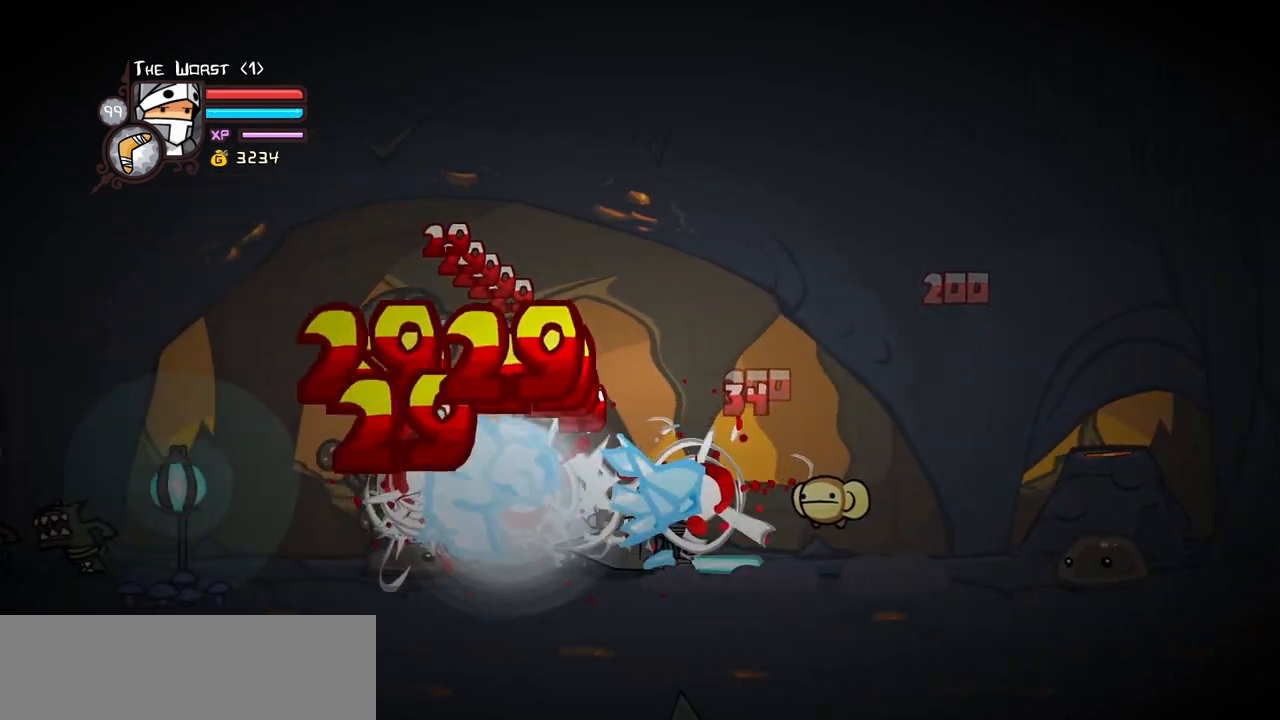
{"keys": [], "events": [[183, "heavy", "up"], [233, "right", "down"], [383, "right", "up"]]}
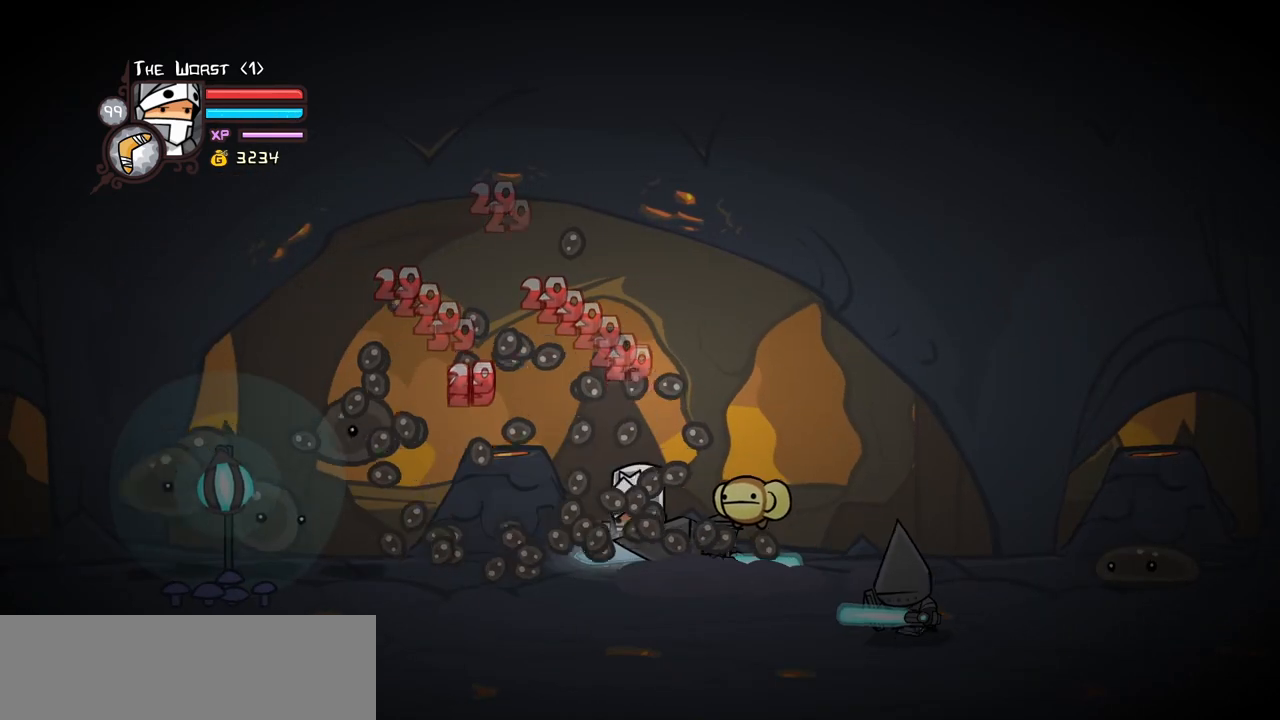
{"keys": ["light"], "events": [[17, "light", "down"], [67, "right", "down"], [200, "light", "up"], [250, "light", "down"], [300, "right", "up"], [433, "light", "up"], [483, "light", "down"]]}
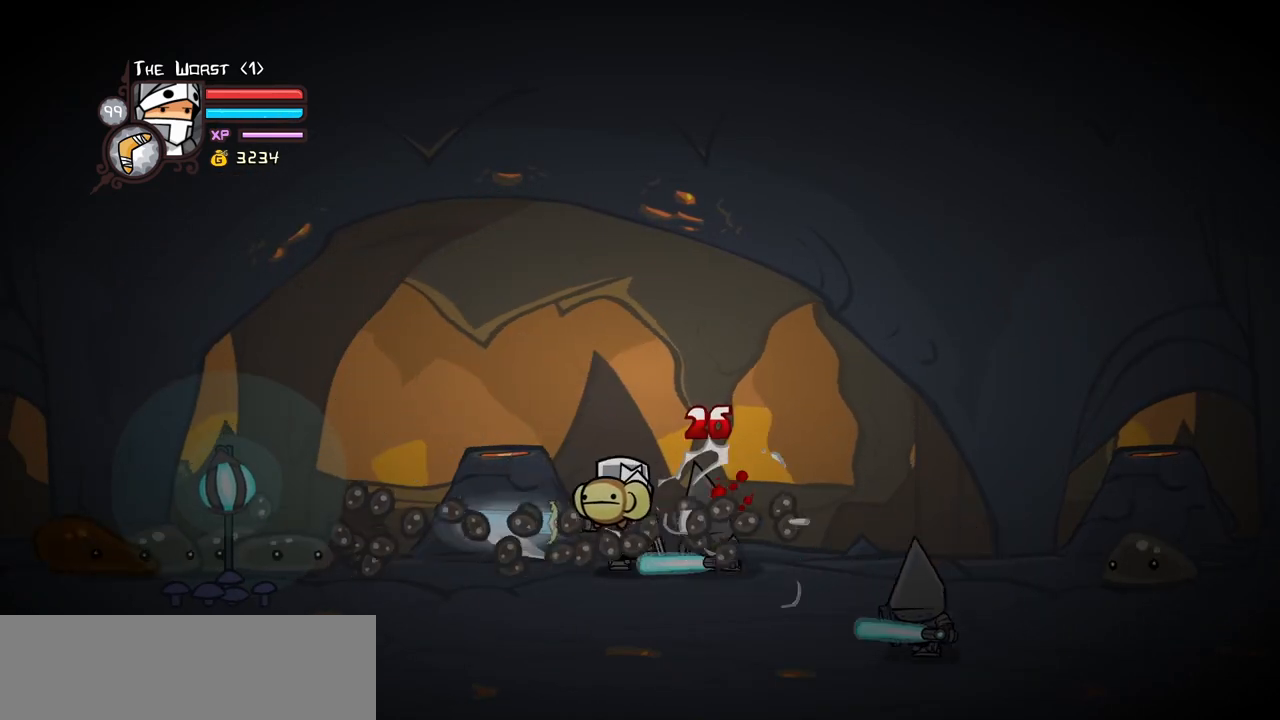
{"keys": ["heavy"], "events": [[217, "heavy", "down"], [267, "light", "up"]]}
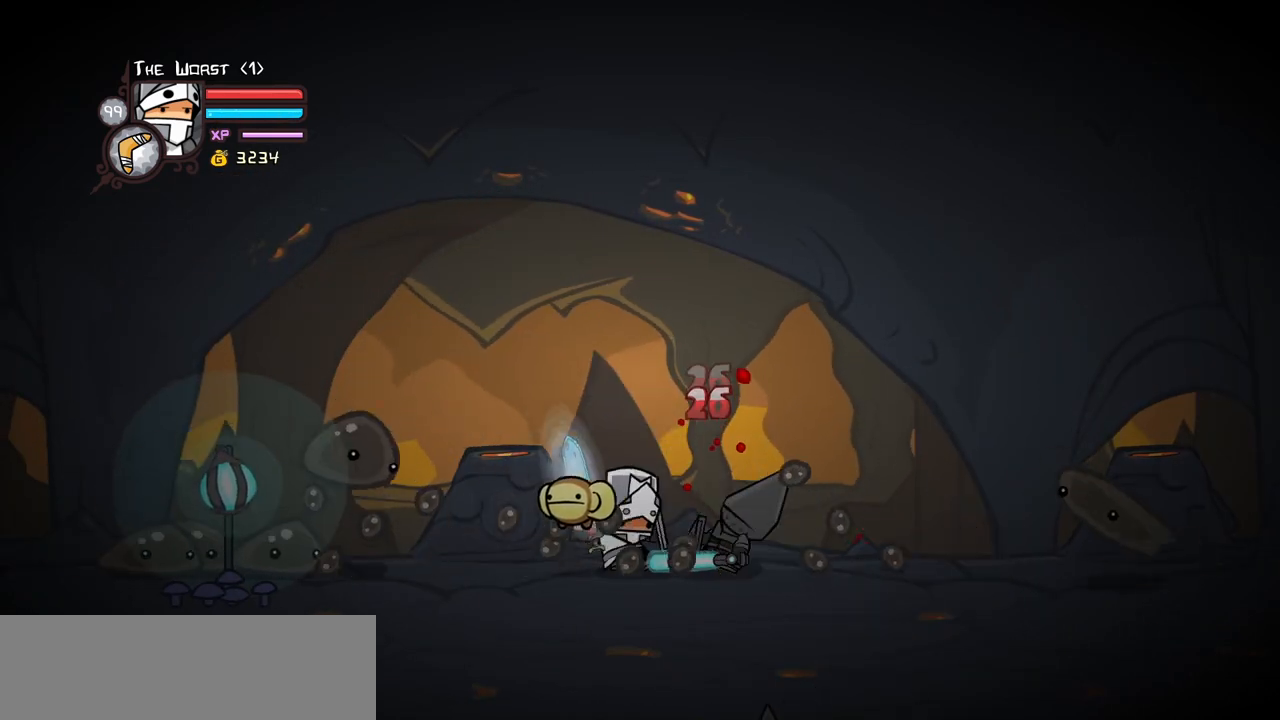
{"keys": ["heavy", "left"], "events": [[150, "heavy", "up"], [150, "left", "down"], [183, "heavy", "down"], [333, "heavy", "up"], [383, "heavy", "down"]]}
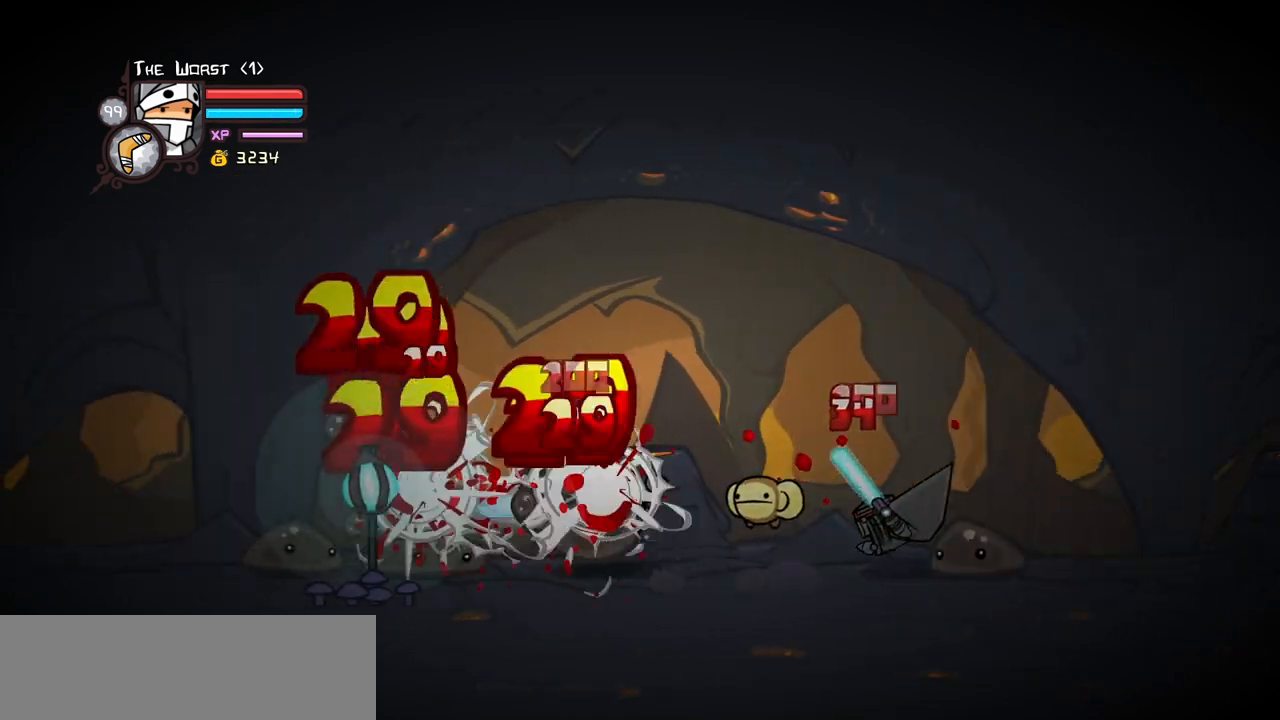
{"keys": ["left"], "events": [[350, "heavy", "up"]]}
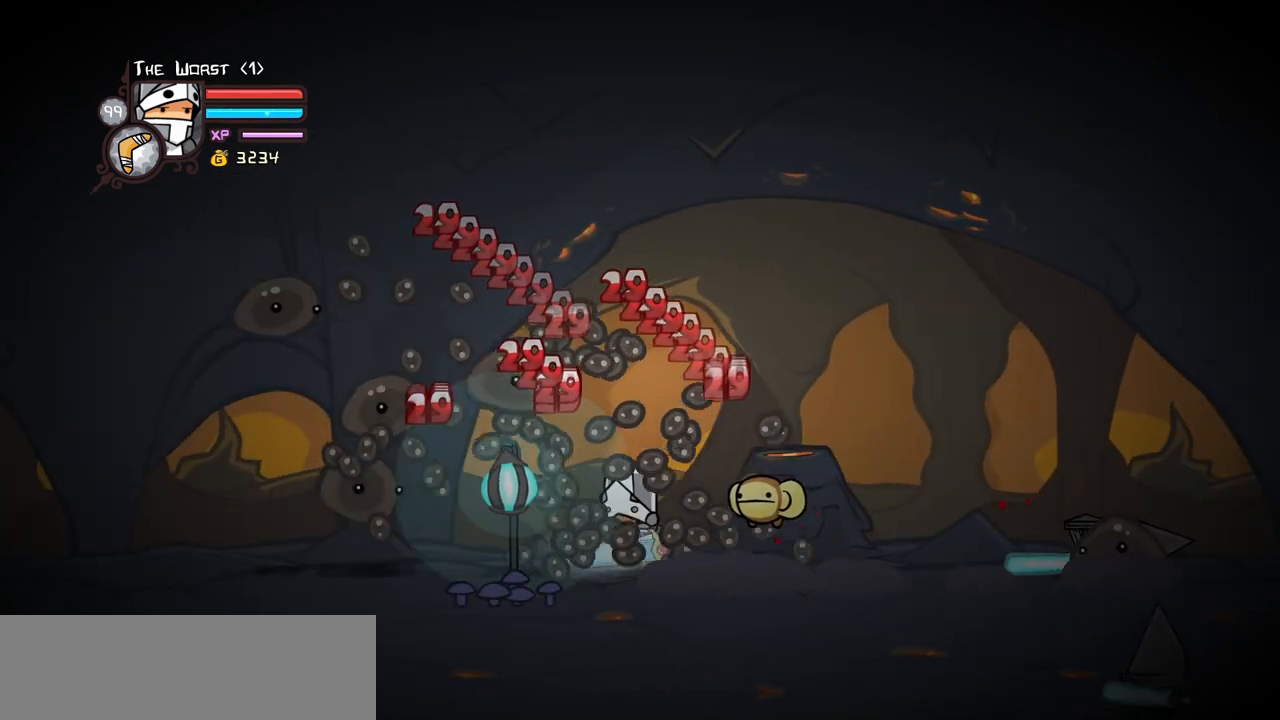
{"keys": [], "events": [[317, "right", "down"], [367, "left", "up"], [367, "light", "down"], [467, "right", "up"], [500, "light", "up"]]}
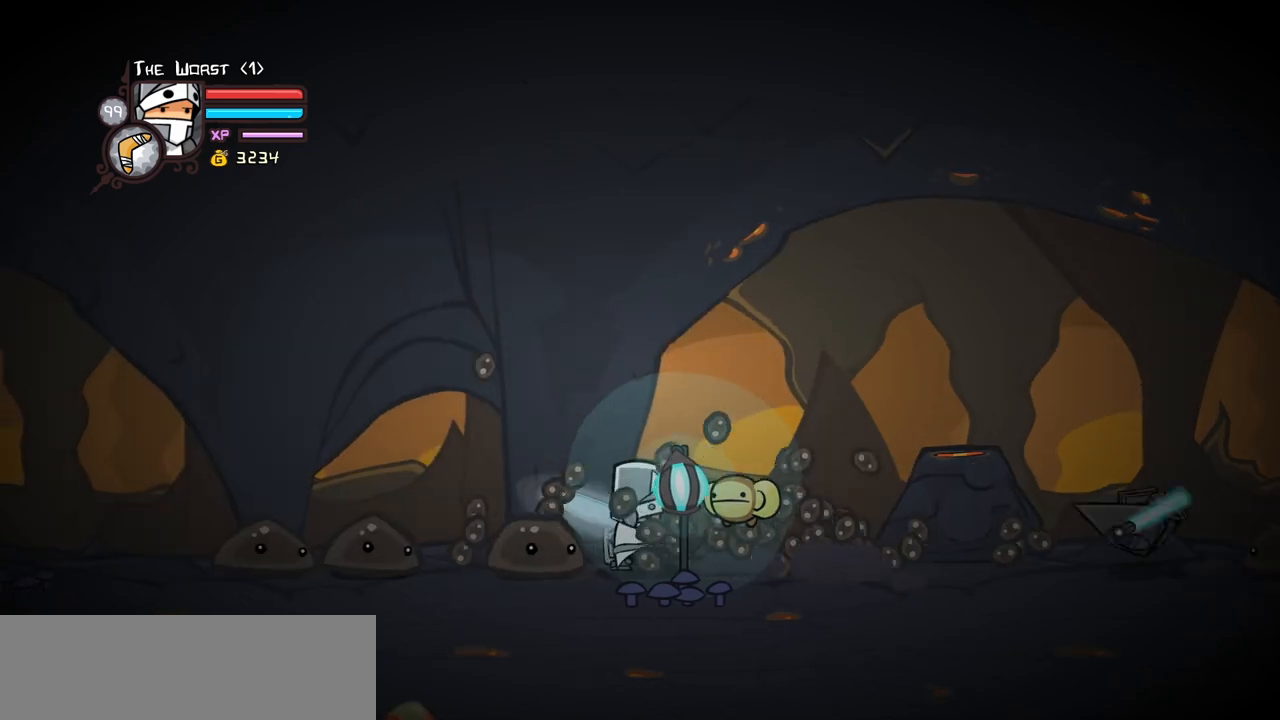
{"keys": ["left", "light"], "events": [[50, "light", "down"], [100, "left", "down"], [233, "light", "up"], [283, "light", "down"]]}
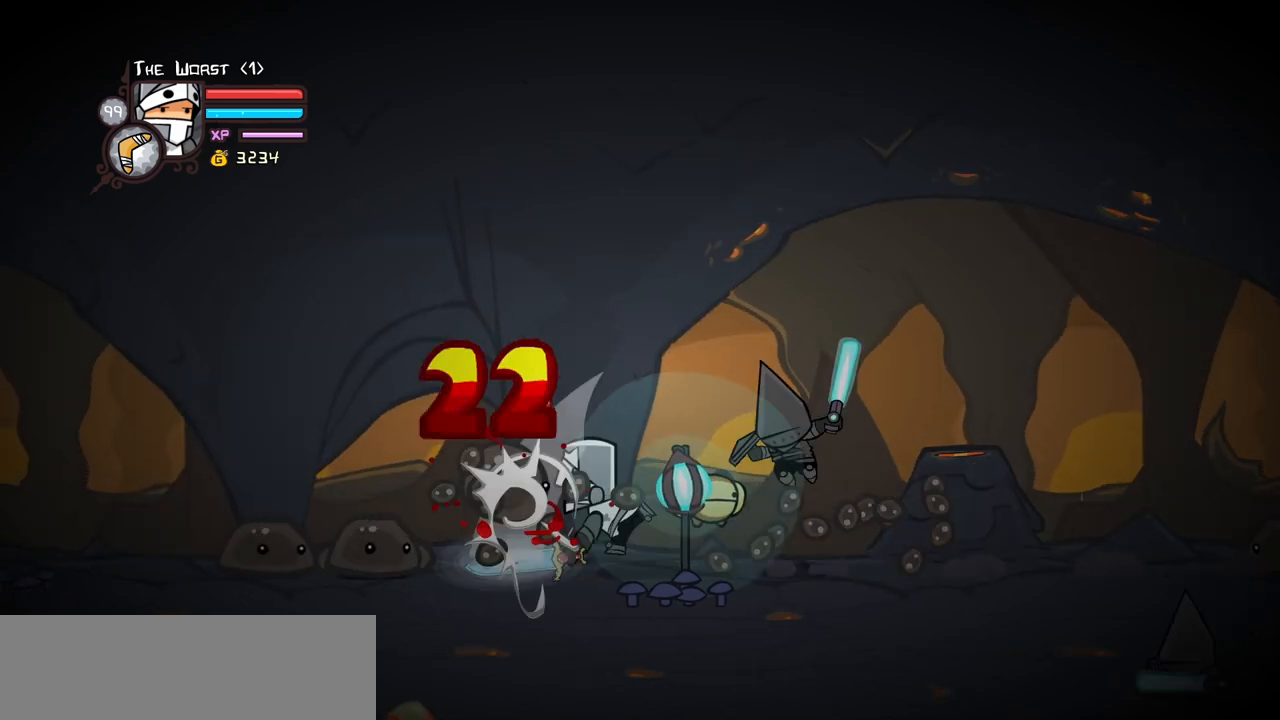
{"keys": ["heavy"], "events": [[17, "heavy", "down"], [67, "light", "up"], [400, "heavy", "up"], [400, "left", "up"], [483, "heavy", "down"]]}
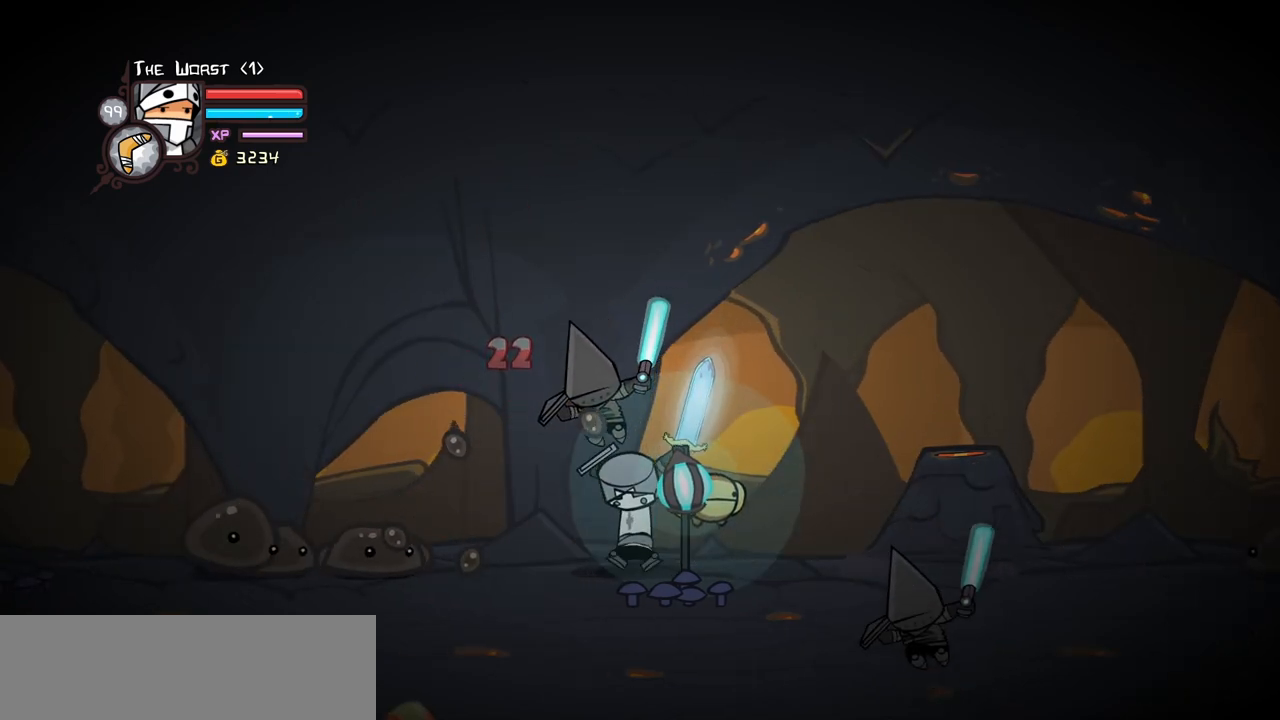
{"keys": ["right"], "events": [[167, "heavy", "up"], [217, "block", "down"], [450, "block", "up"], [500, "right", "down"]]}
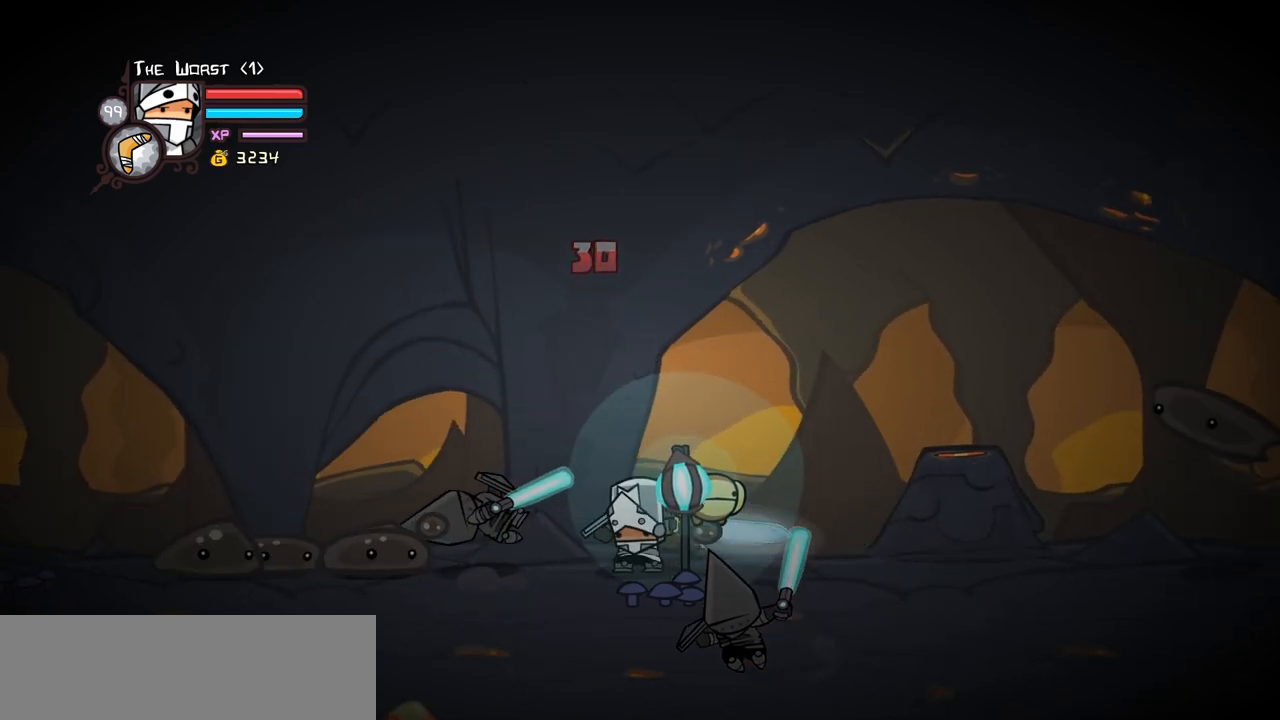
{"keys": ["left"], "events": [[283, "right", "up"], [467, "left", "down"]]}
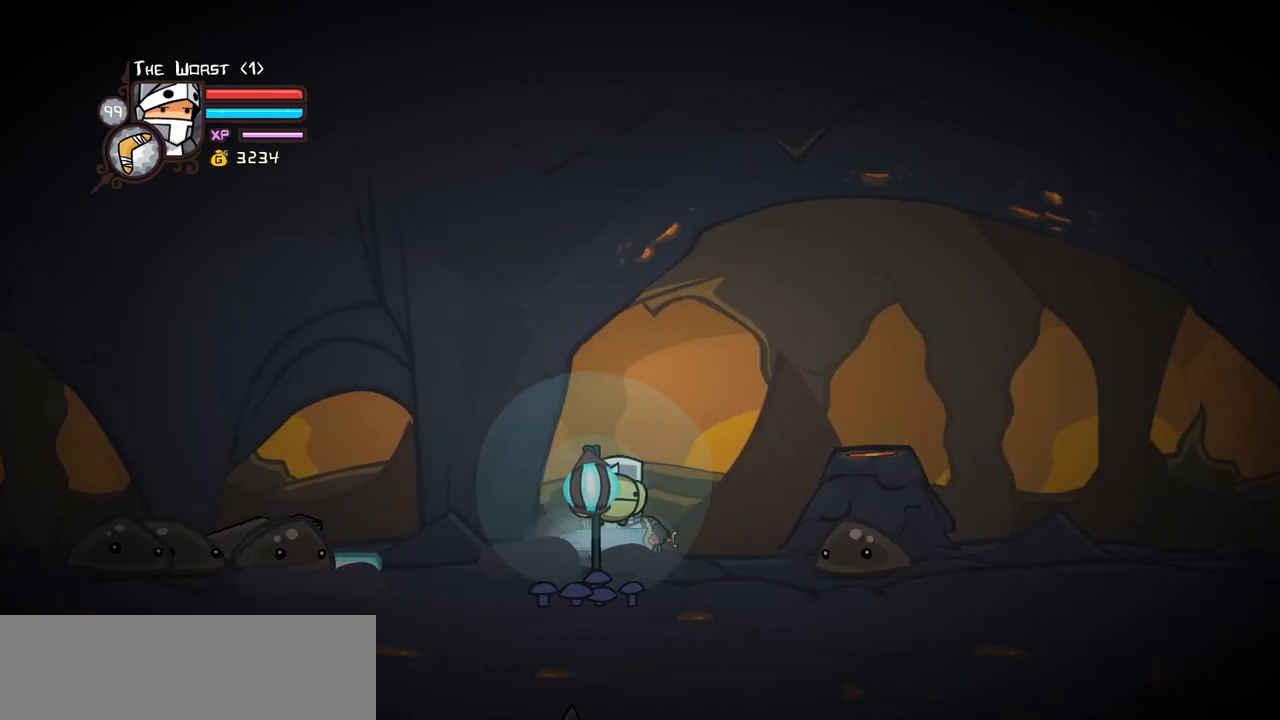
{"keys": ["left", "light"], "events": [[117, "left", "up"], [117, "right", "down"], [433, "left", "down"], [433, "light", "down"], [483, "right", "up"]]}
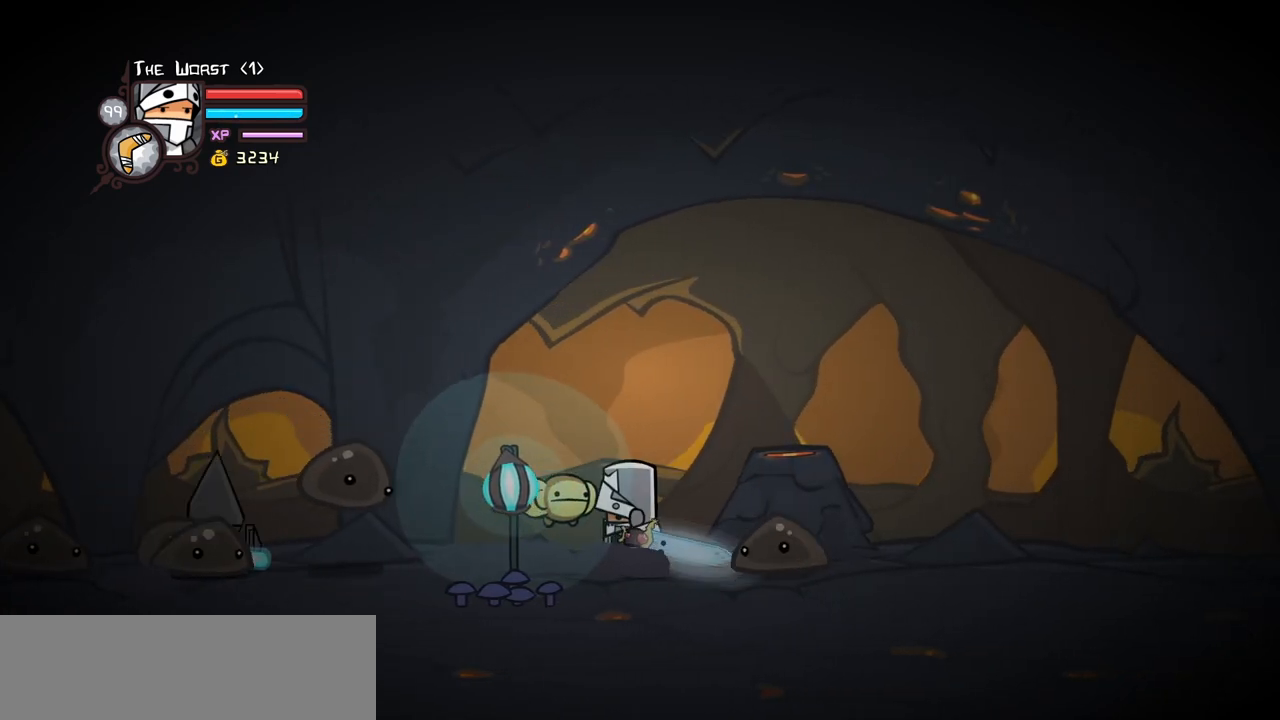
{"keys": ["light", "right"], "events": [[83, "light", "up"], [133, "left", "up"], [133, "light", "down"], [133, "right", "down"], [317, "light", "up"], [367, "light", "down"]]}
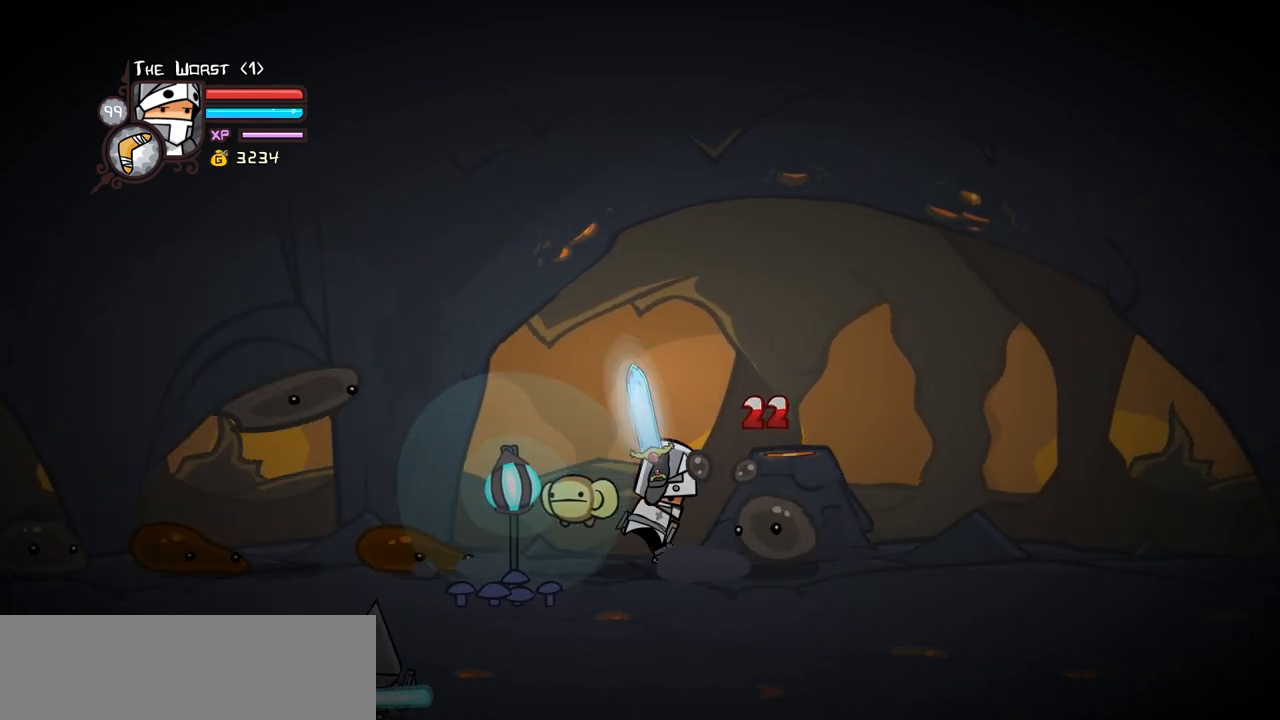
{"keys": ["left"], "events": [[100, "heavy", "down"], [150, "light", "up"], [383, "left", "down"], [383, "right", "up"], [467, "heavy", "up"]]}
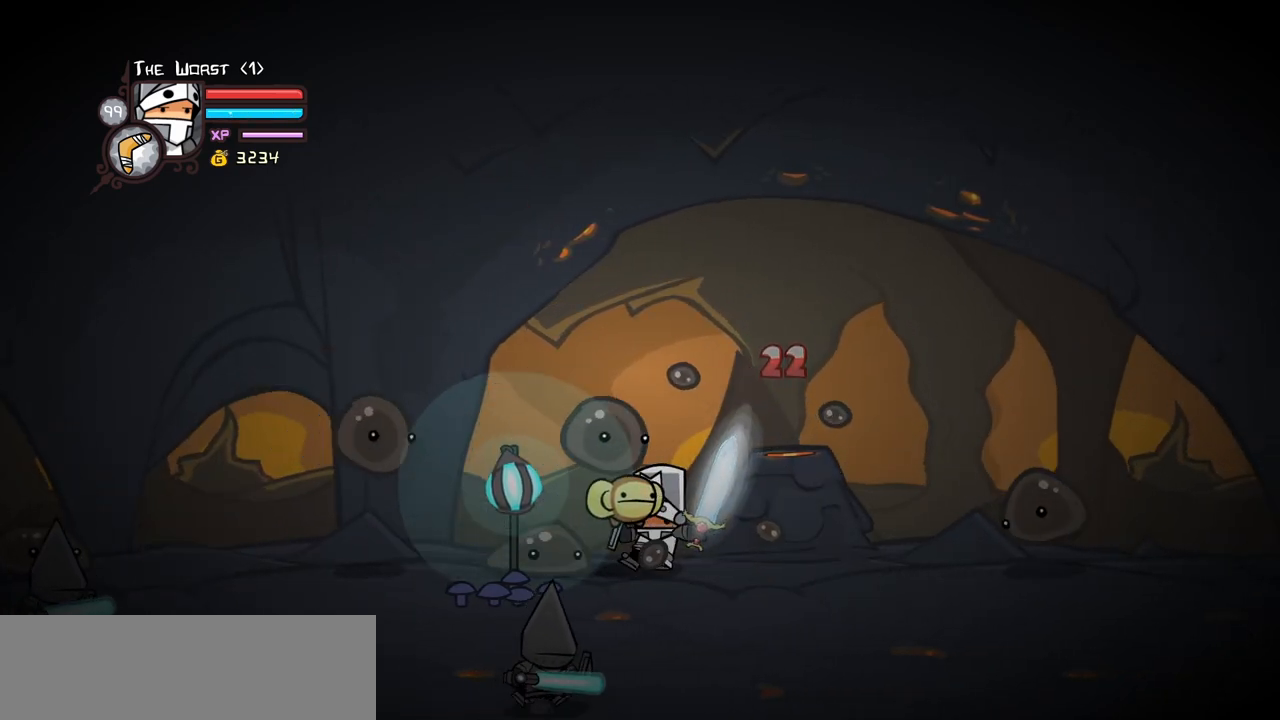
{"keys": ["down", "right"], "events": [[350, "left", "up"], [400, "right", "down"], [433, "down", "down"]]}
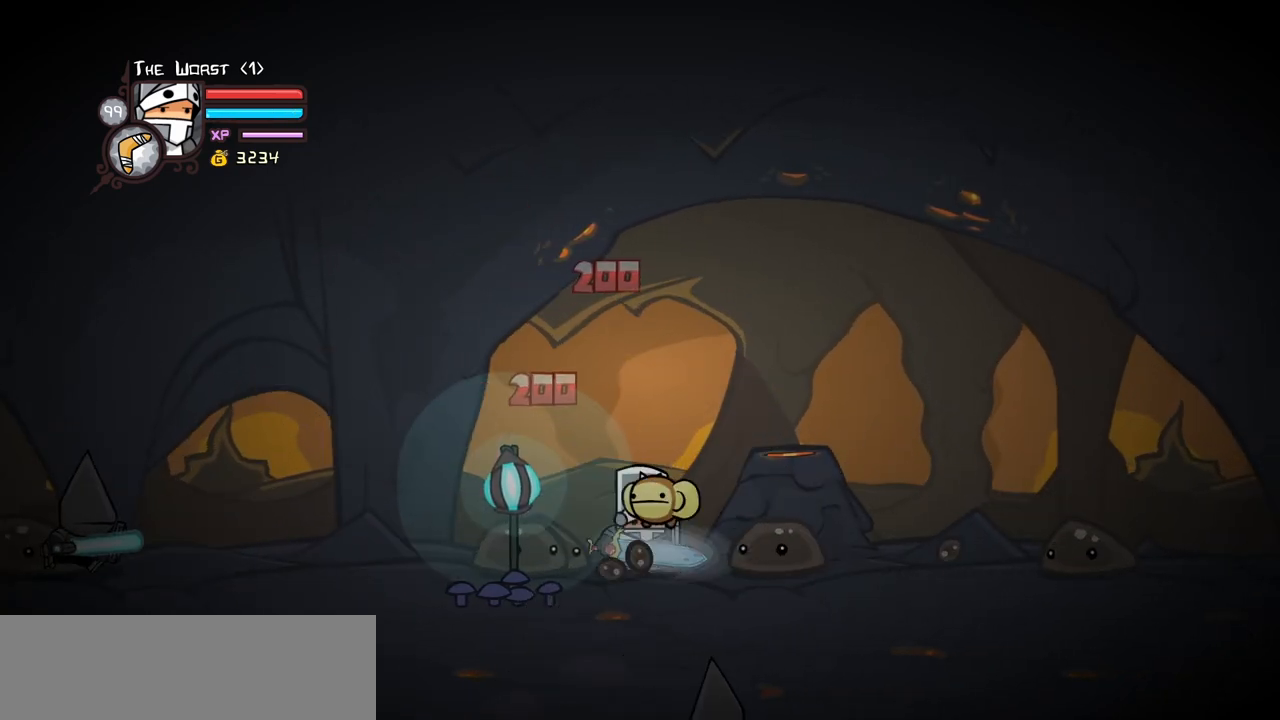
{"keys": ["right", "up"], "events": [[133, "down", "up"], [500, "up", "down"]]}
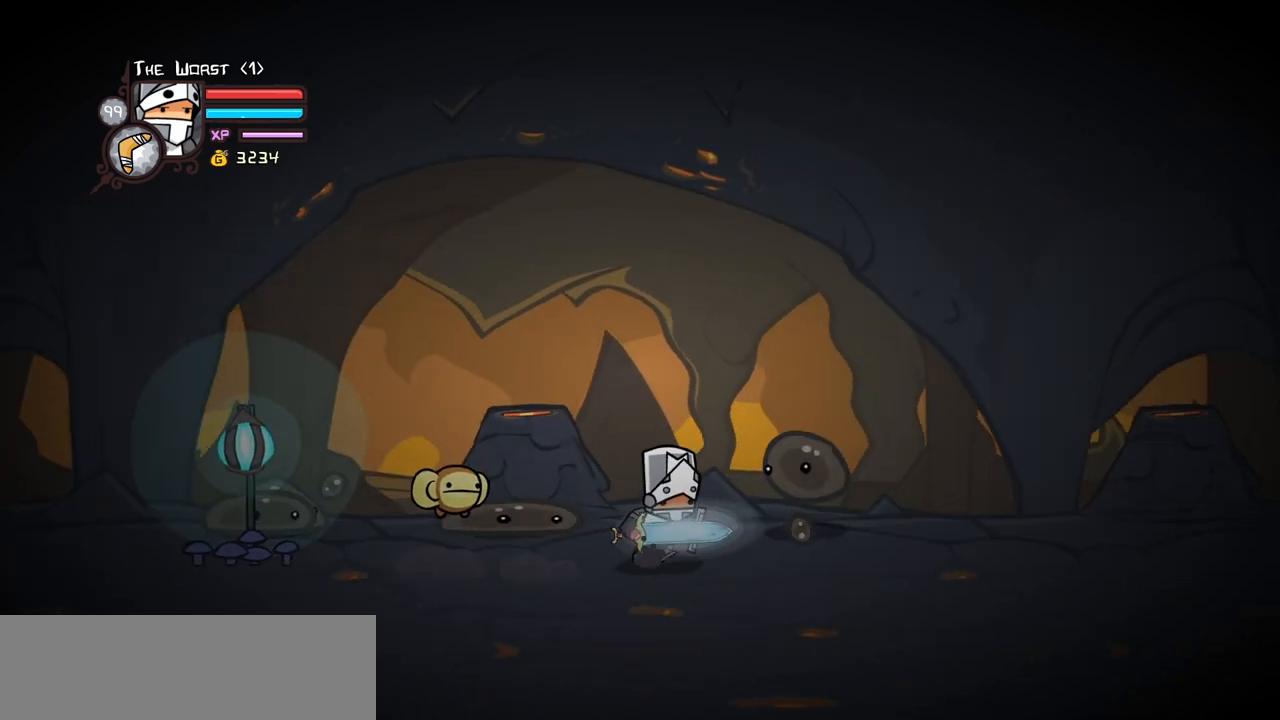
{"keys": ["left"], "events": [[183, "up", "up"], [383, "right", "up"], [433, "left", "down"]]}
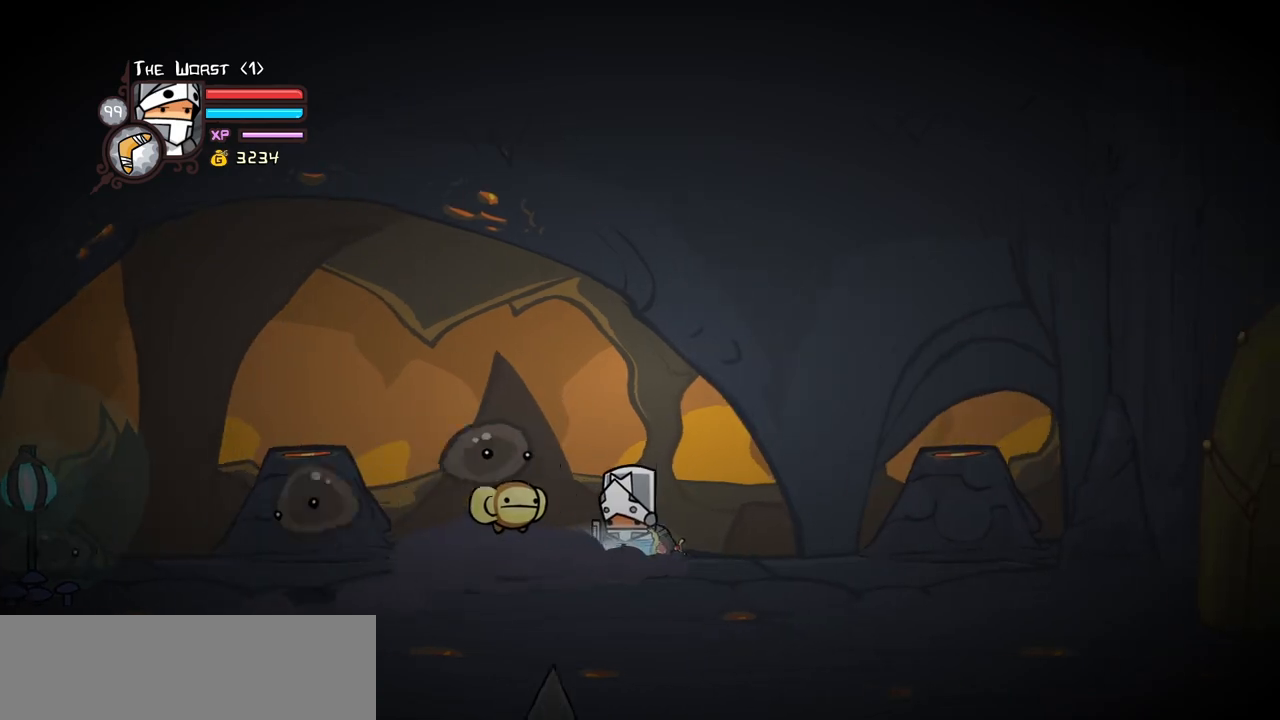
{"keys": ["left", "light"], "events": [[17, "left", "up"], [117, "right", "down"], [300, "light", "down"], [300, "right", "up"], [433, "light", "up"], [483, "left", "down"], [483, "light", "down"]]}
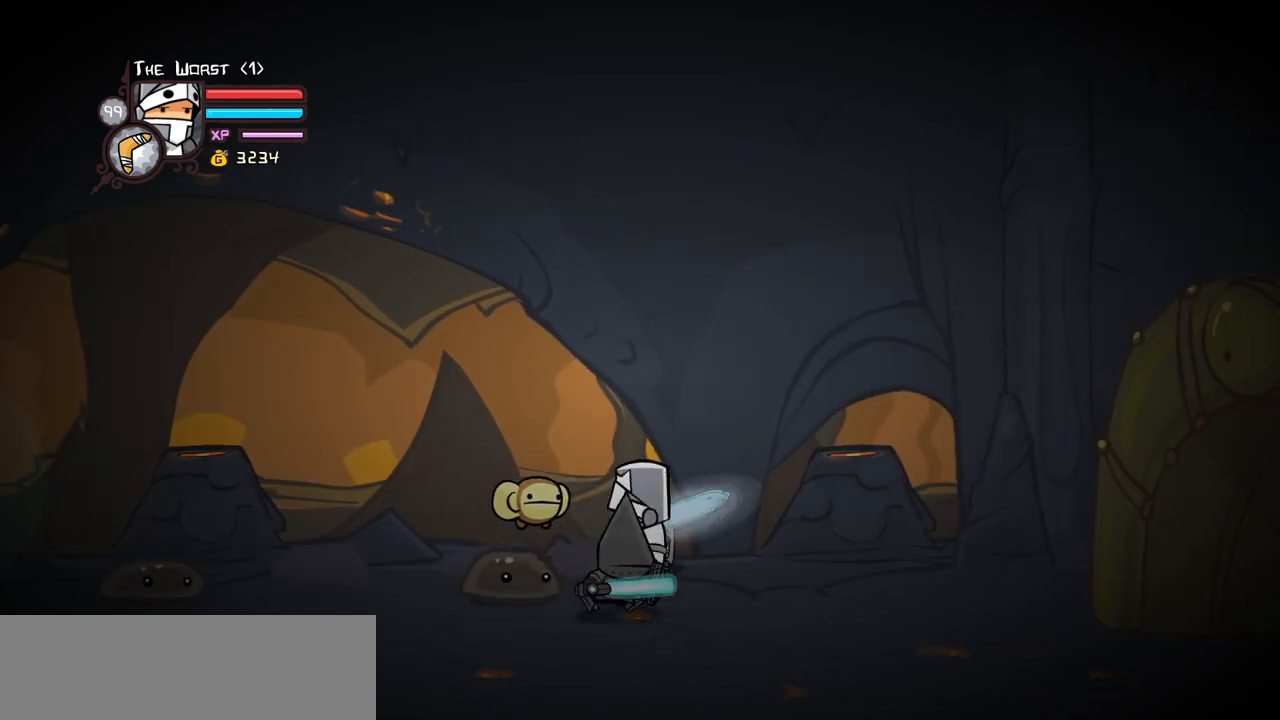
{"keys": ["right"], "events": [[133, "left", "up"], [183, "light", "up"], [417, "right", "down"]]}
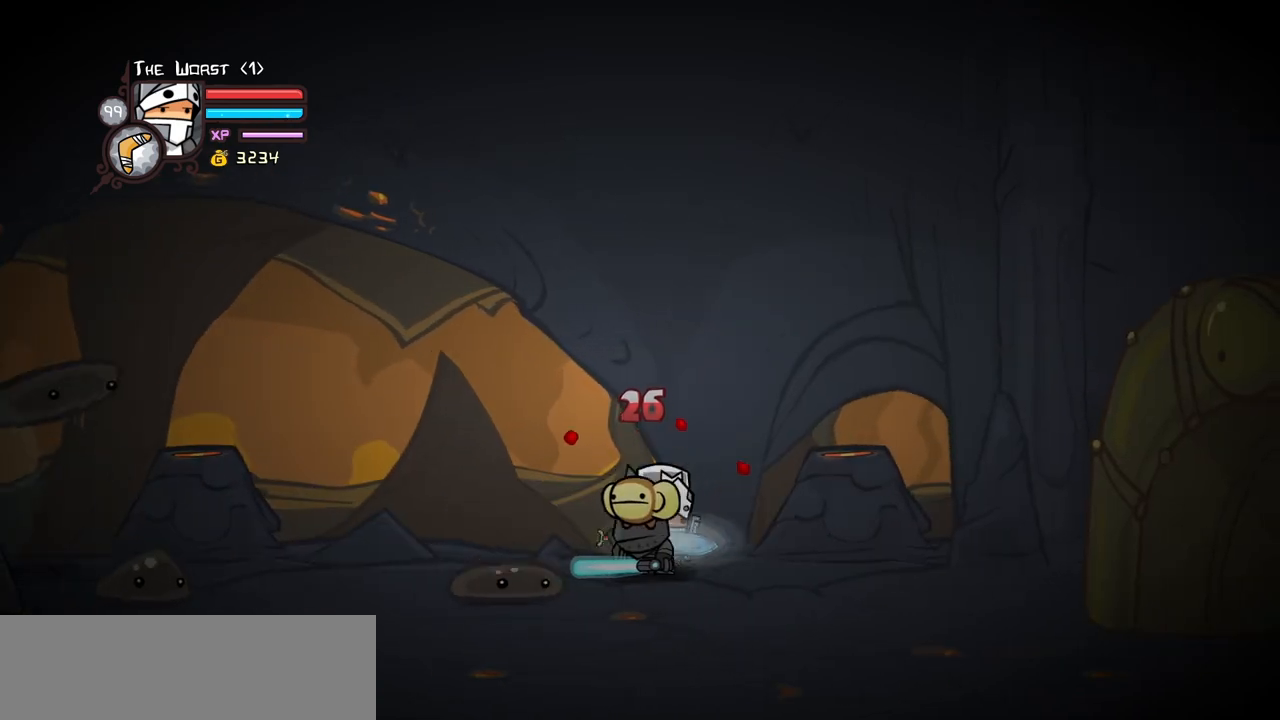
{"keys": ["left", "light"], "events": [[233, "left", "down"], [233, "right", "up"], [283, "light", "down"]]}
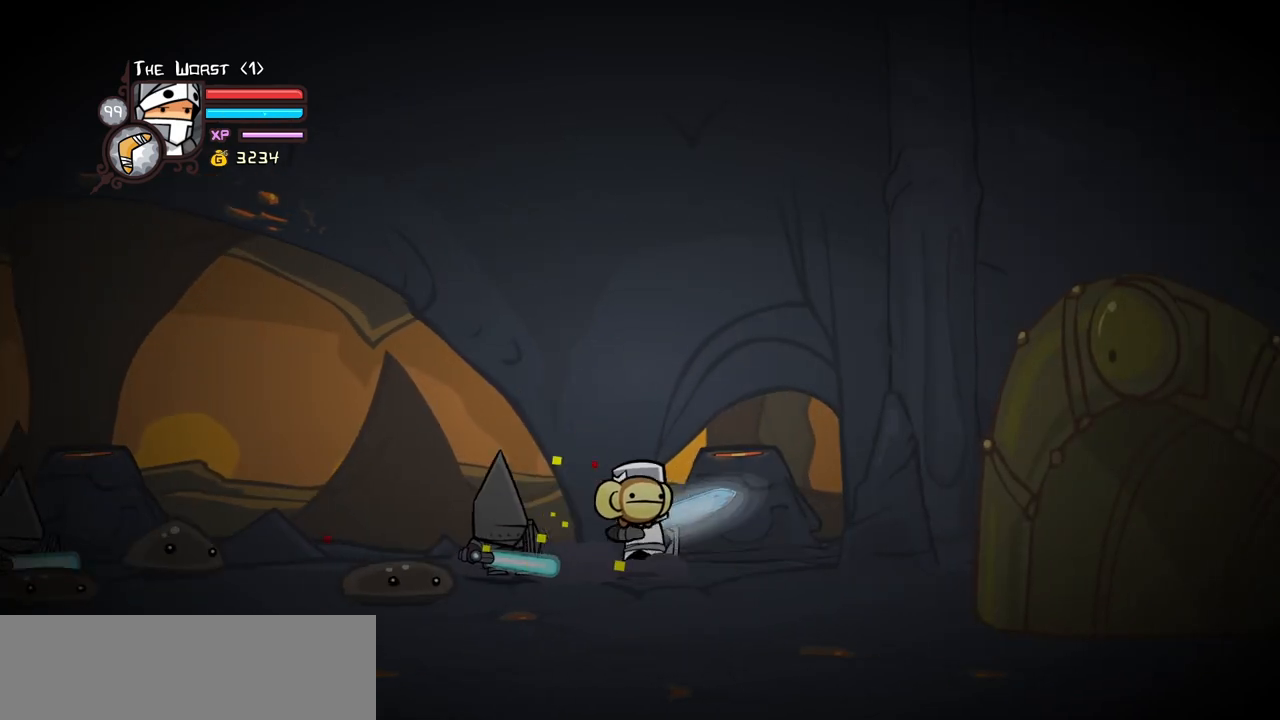
{"keys": ["left", "light"], "events": [[200, "light", "up"], [250, "light", "down"]]}
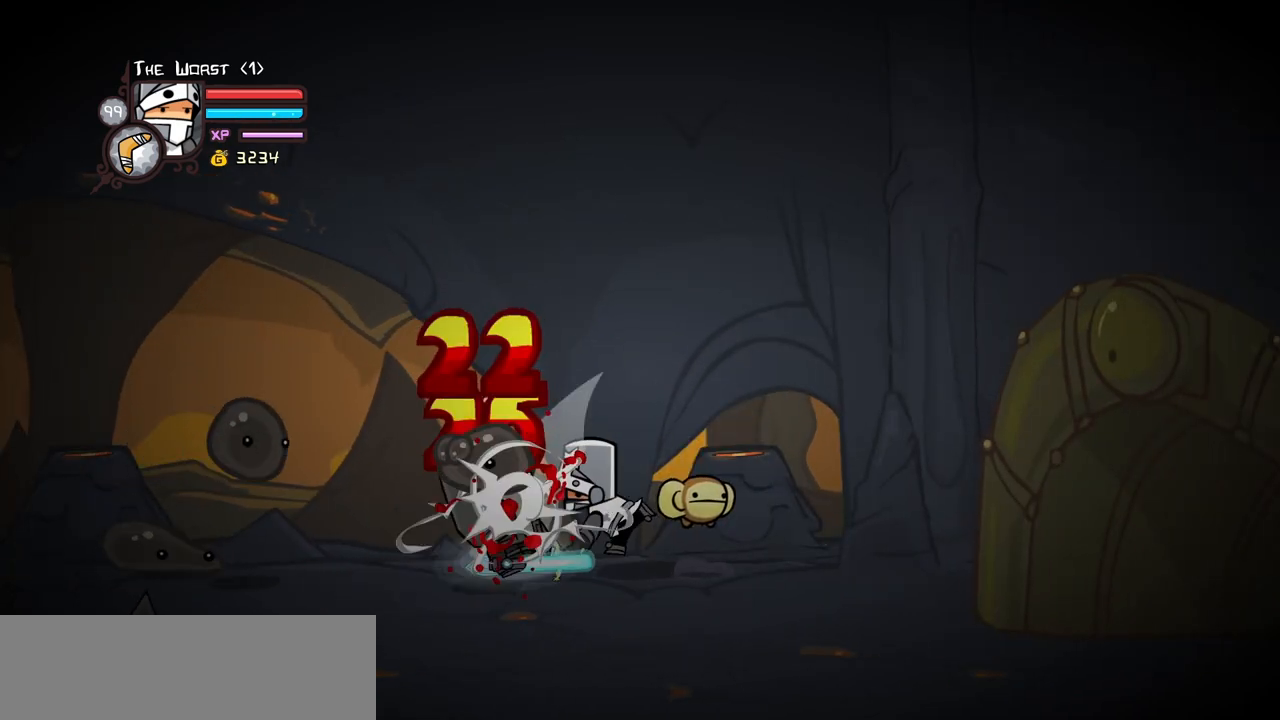
{"keys": [], "events": [[33, "heavy", "down"], [33, "light", "up"], [133, "left", "up"], [450, "heavy", "up"]]}
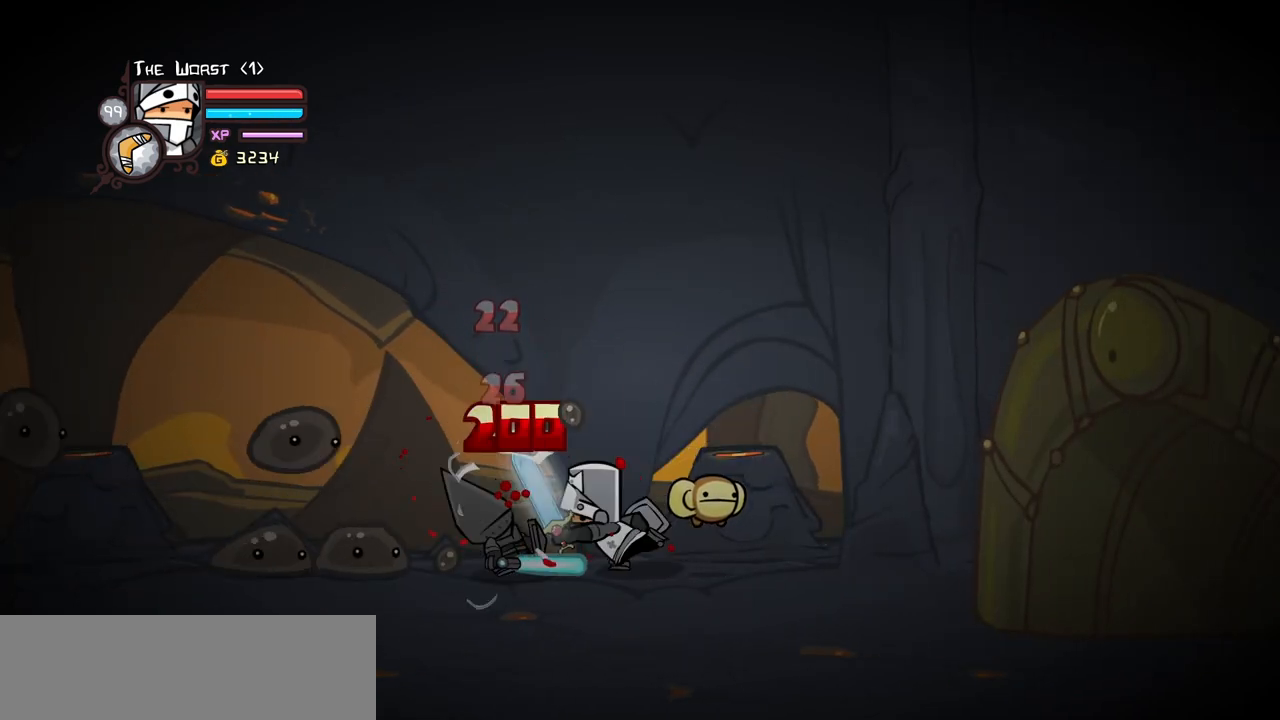
{"keys": ["heavy", "left"], "events": [[50, "heavy", "down"], [50, "left", "down"], [183, "heavy", "up"], [233, "heavy", "down"]]}
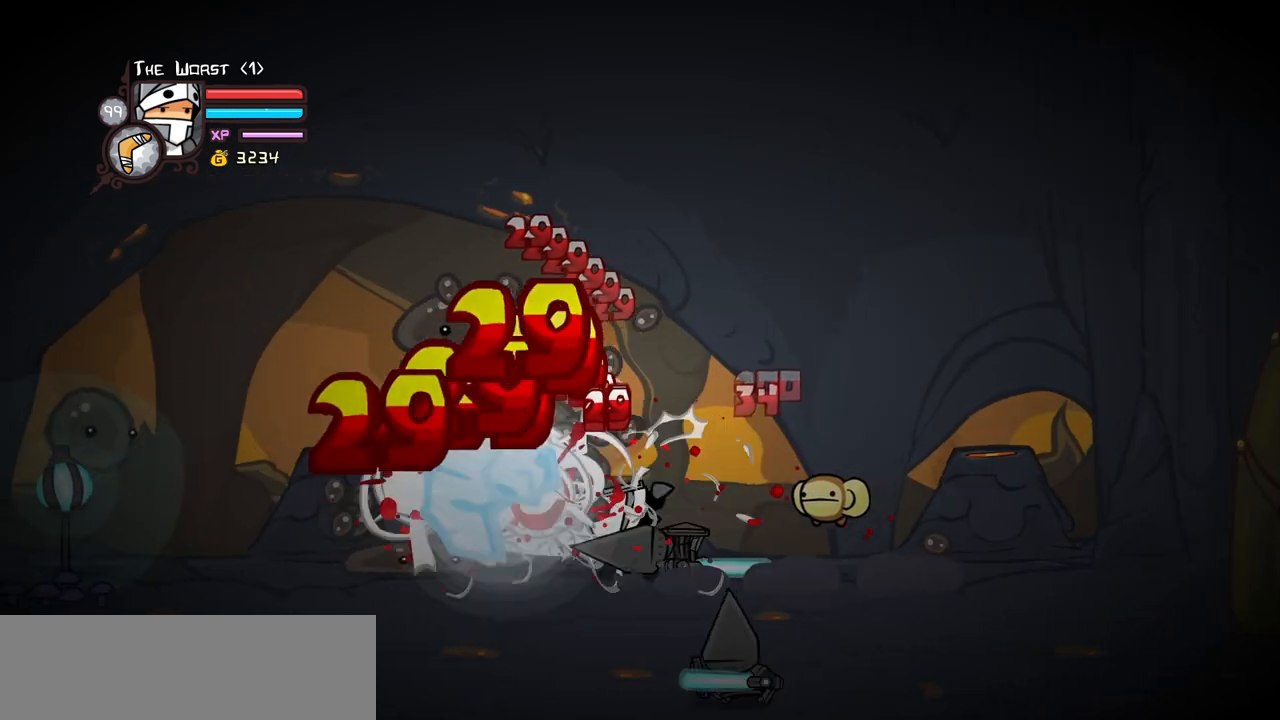
{"keys": ["left"], "events": [[117, "heavy", "up"], [200, "left", "up"], [400, "left", "down"]]}